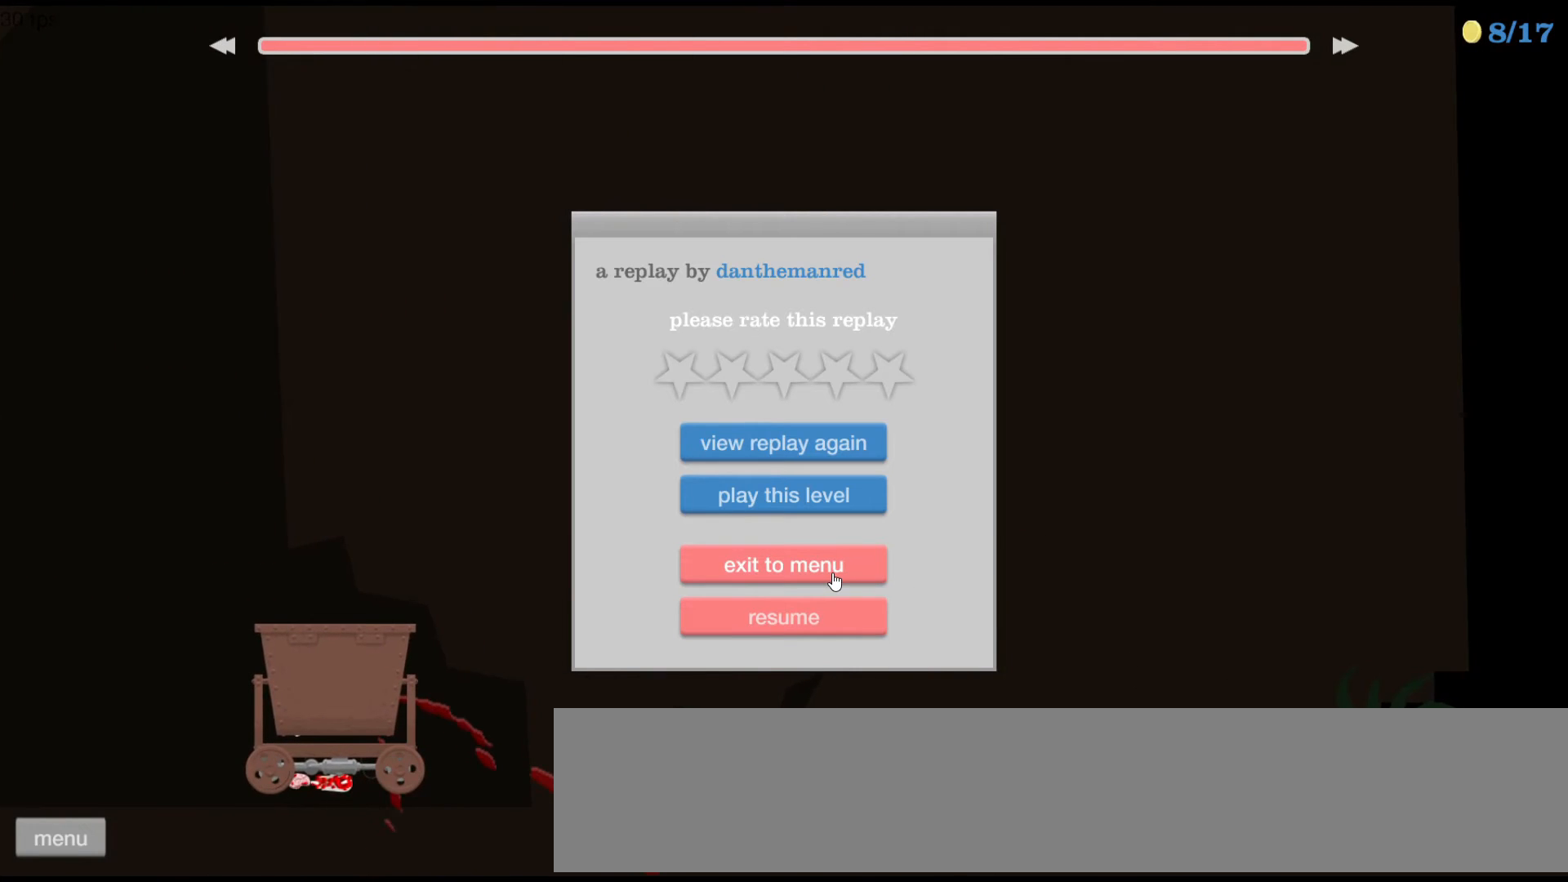
Gameplay with keyboard; each line is a JSON object with the keys held at the frame after it. "events" lists presses ("down") and releases ("up") of "ctrl", "down", "left", "right", "shift", "space", "up" and "z" between this image and that frame as [ms after this image, input, new state], when the widget could be followed in between. No other keys are recorded. Mouse input is not recorded.
{"keys": ["right", "up"], "events": [[200, "up", "down"], [333, "right", "down"]]}
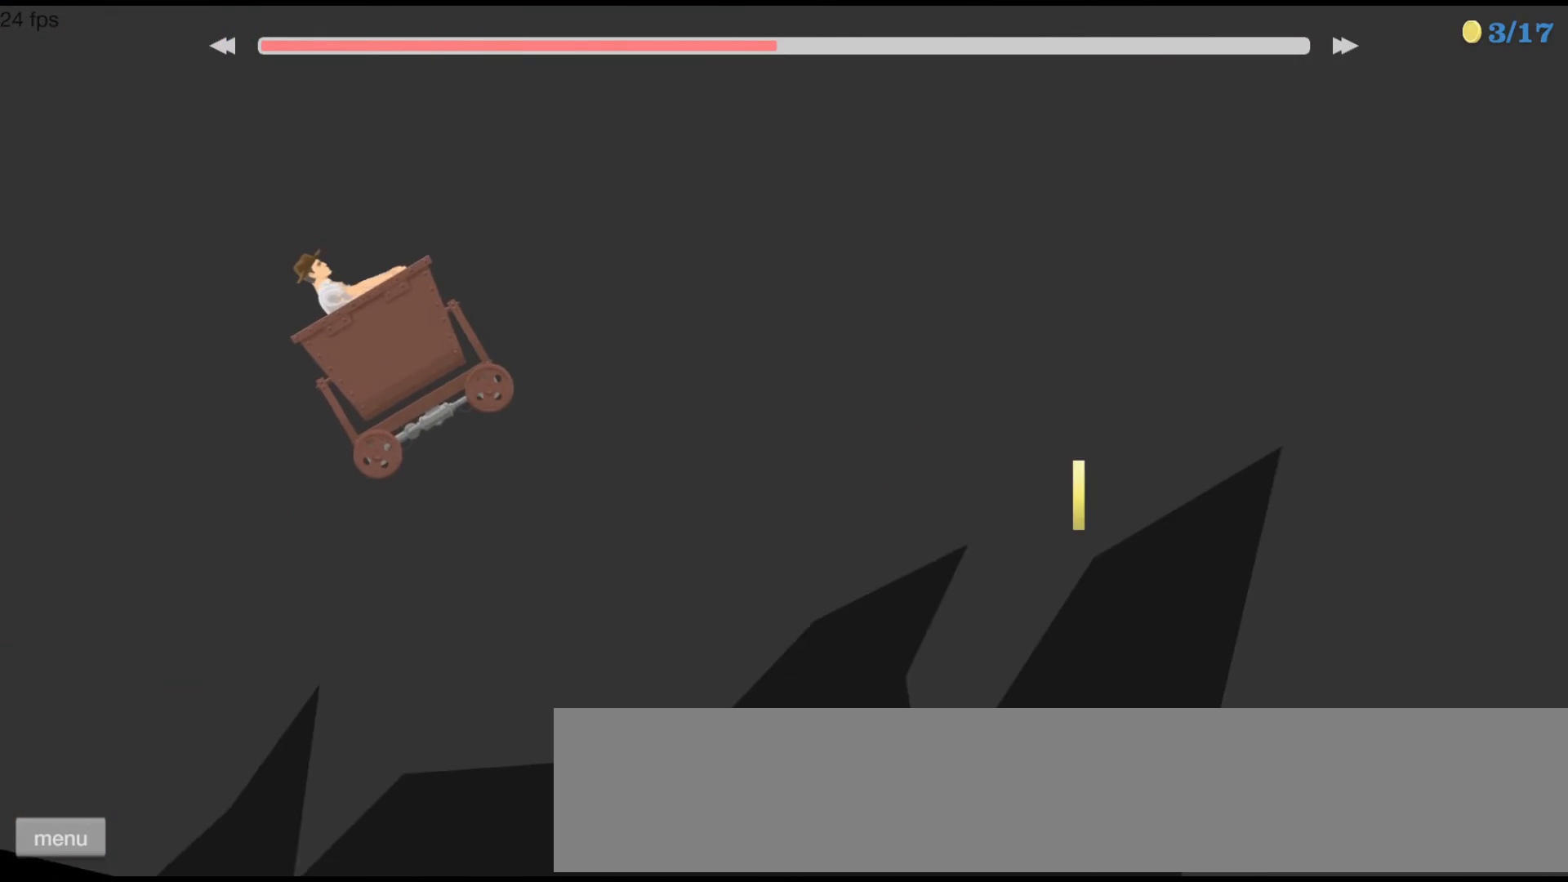
{"keys": ["right", "up"]}
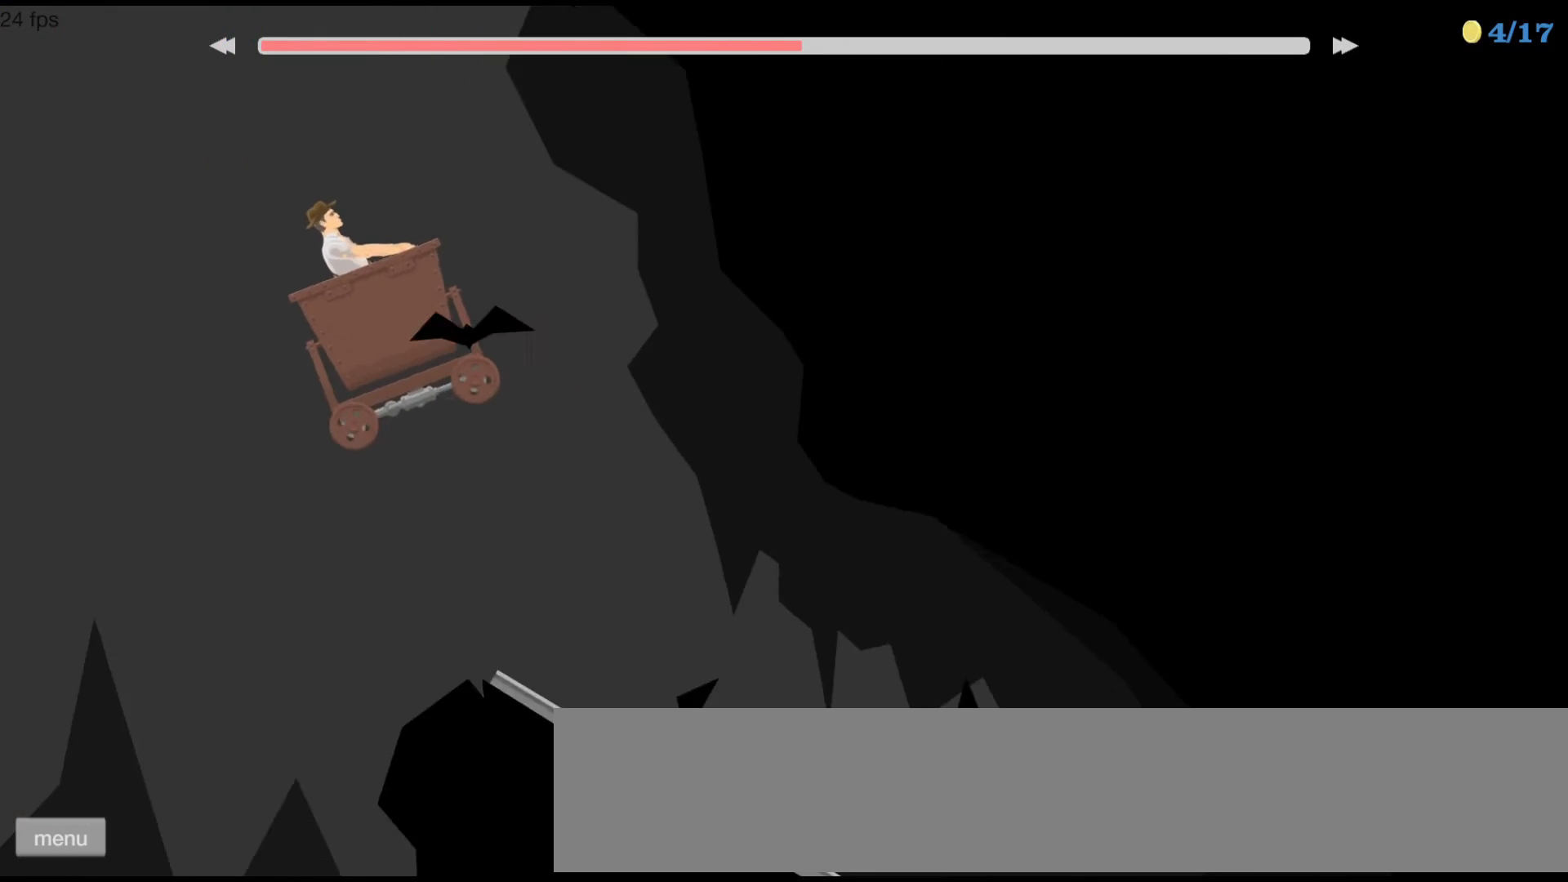
{"keys": ["up"], "events": [[67, "right", "up"], [233, "left", "down"], [300, "left", "up"]]}
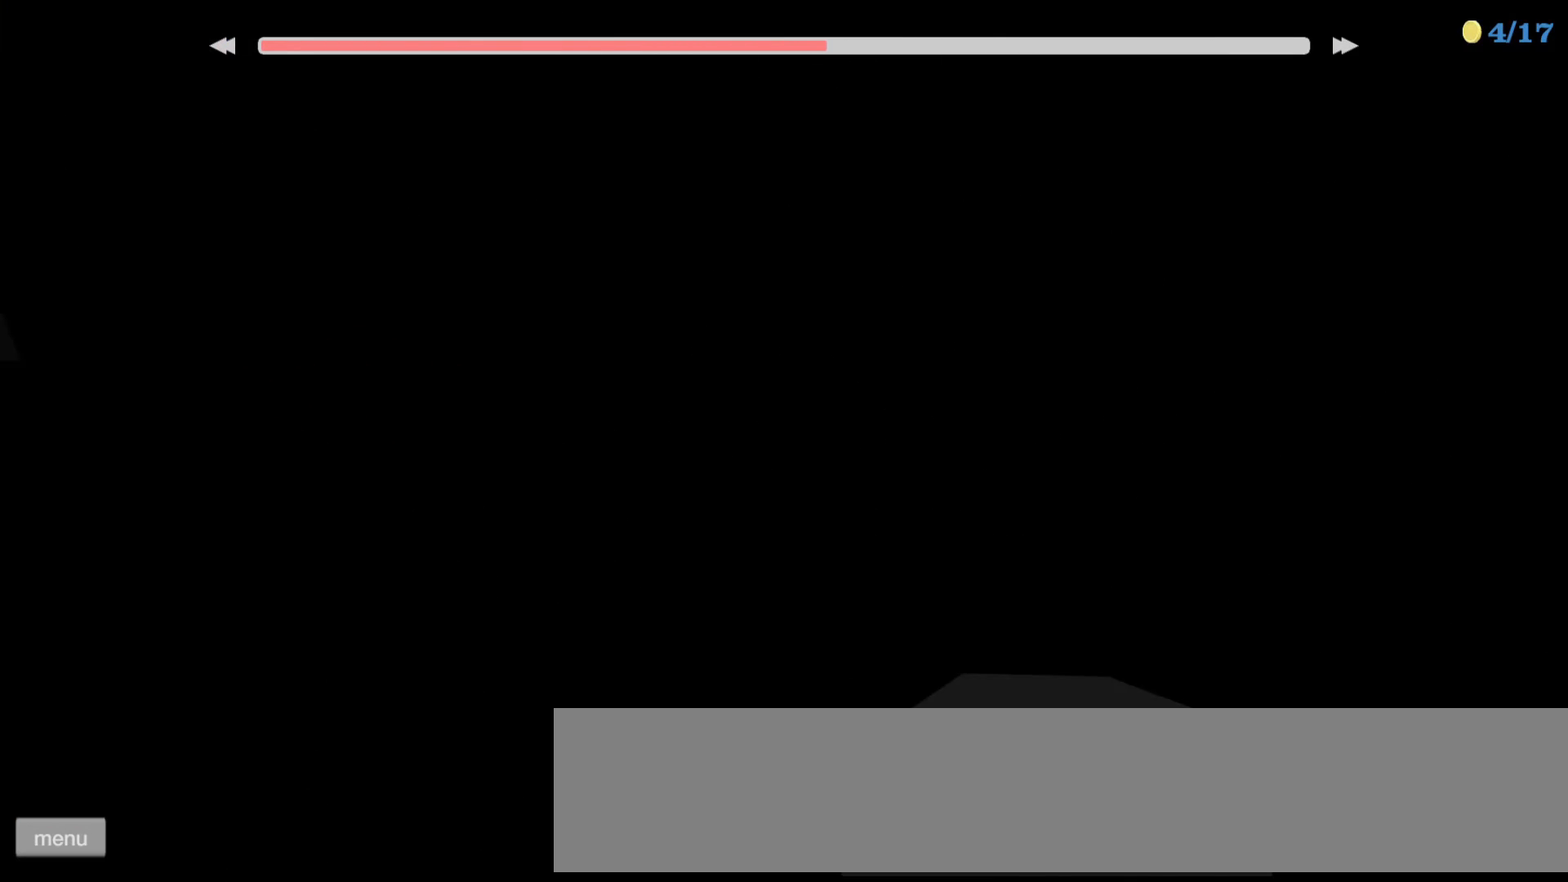
{"keys": ["left", "space", "up"], "events": [[233, "left", "down"], [400, "space", "down"]]}
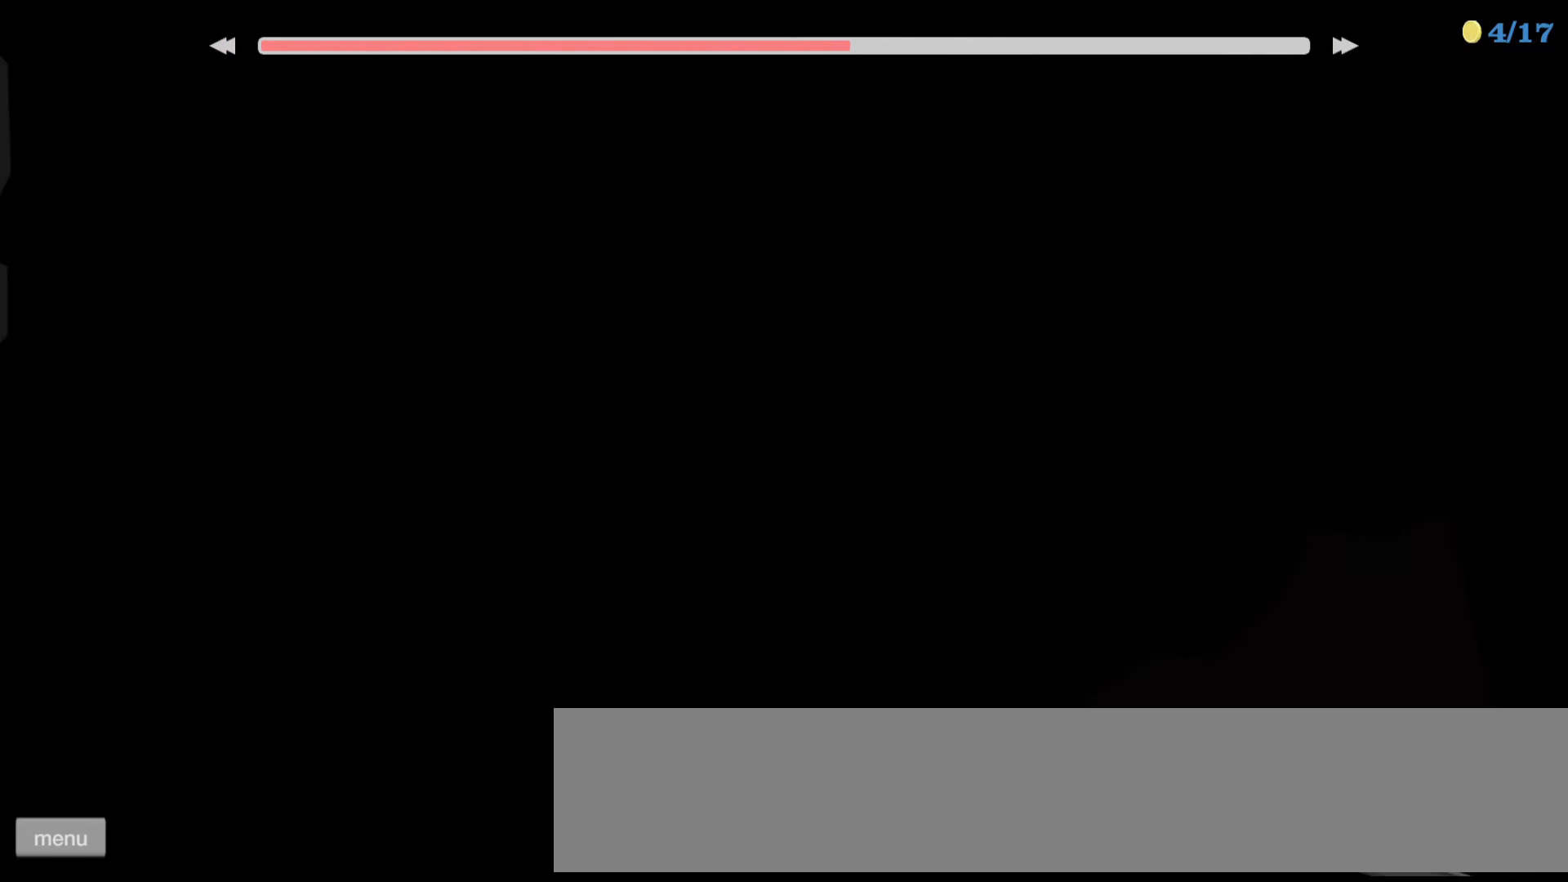
{"keys": ["space", "up"], "events": [[33, "left", "up"]]}
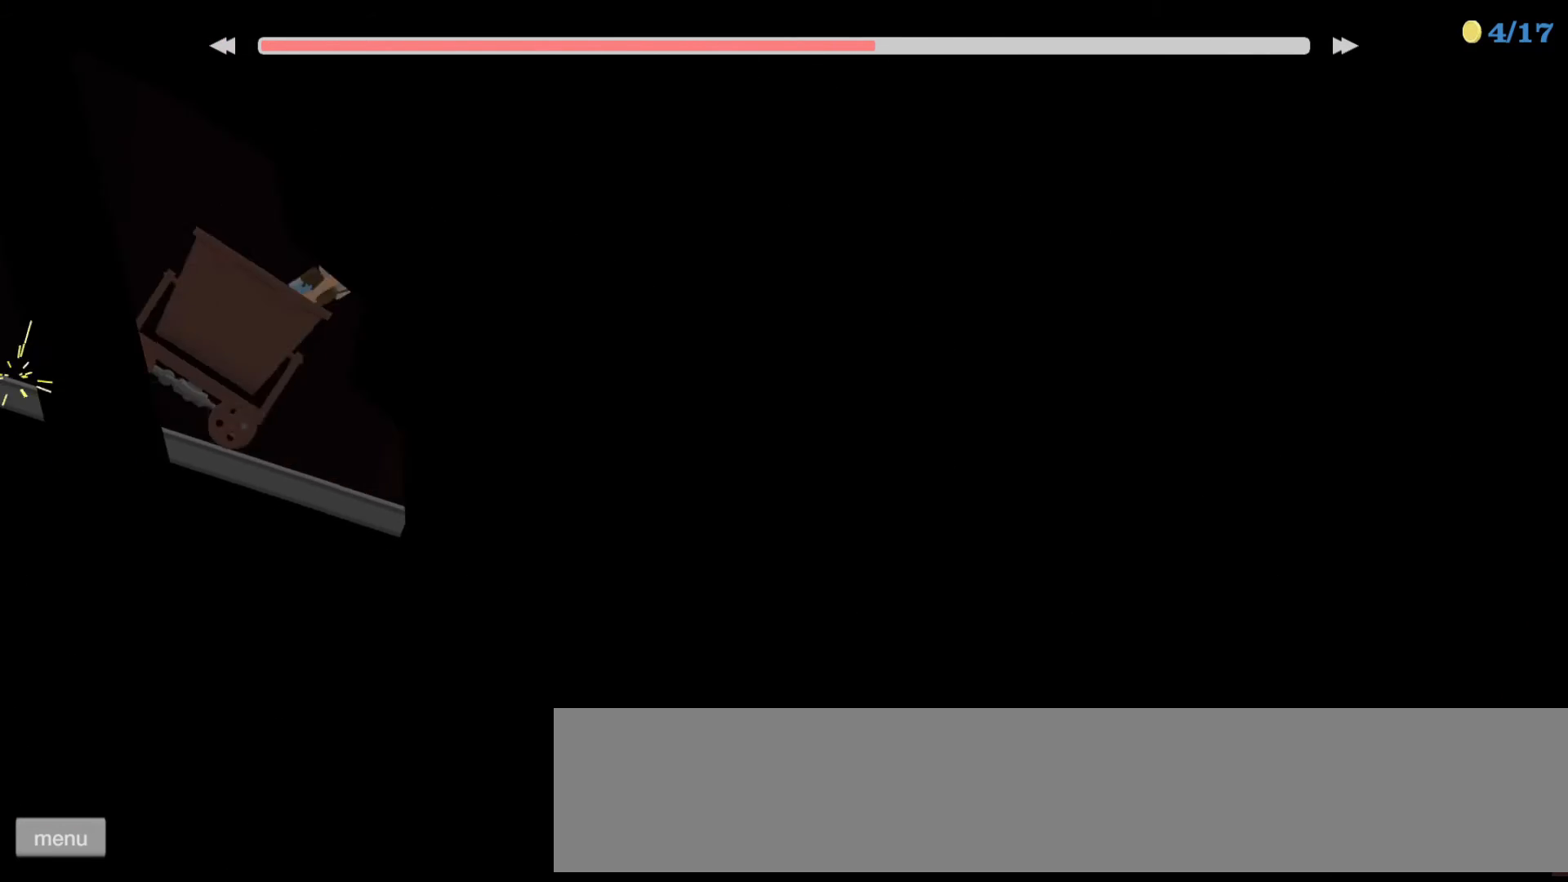
{"keys": ["up"], "events": [[233, "left", "down"], [267, "space", "up"], [367, "left", "up"]]}
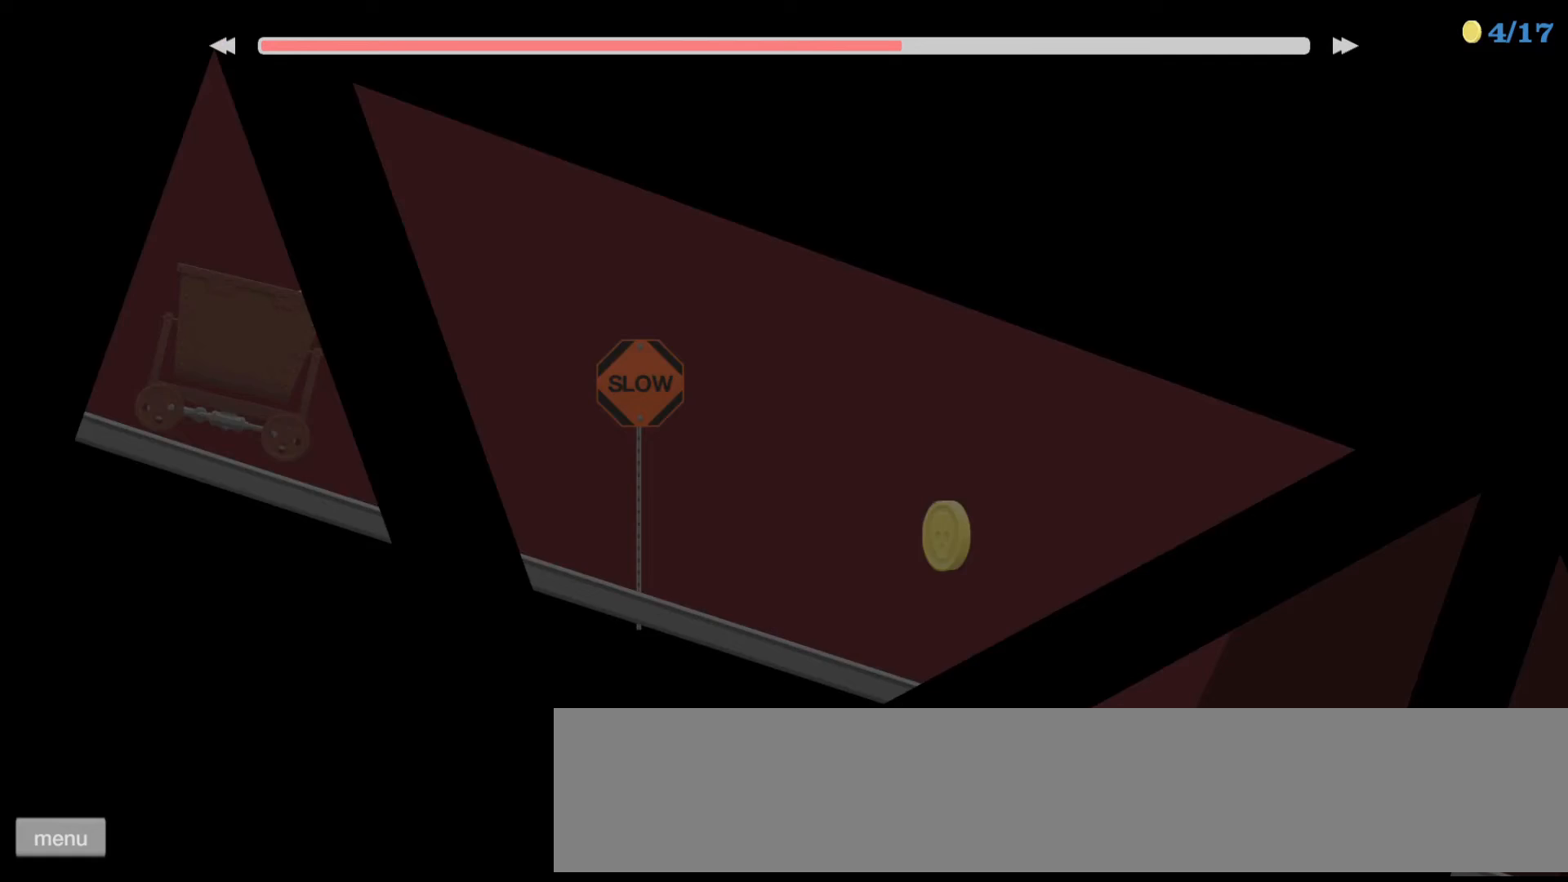
{"keys": ["up"], "events": []}
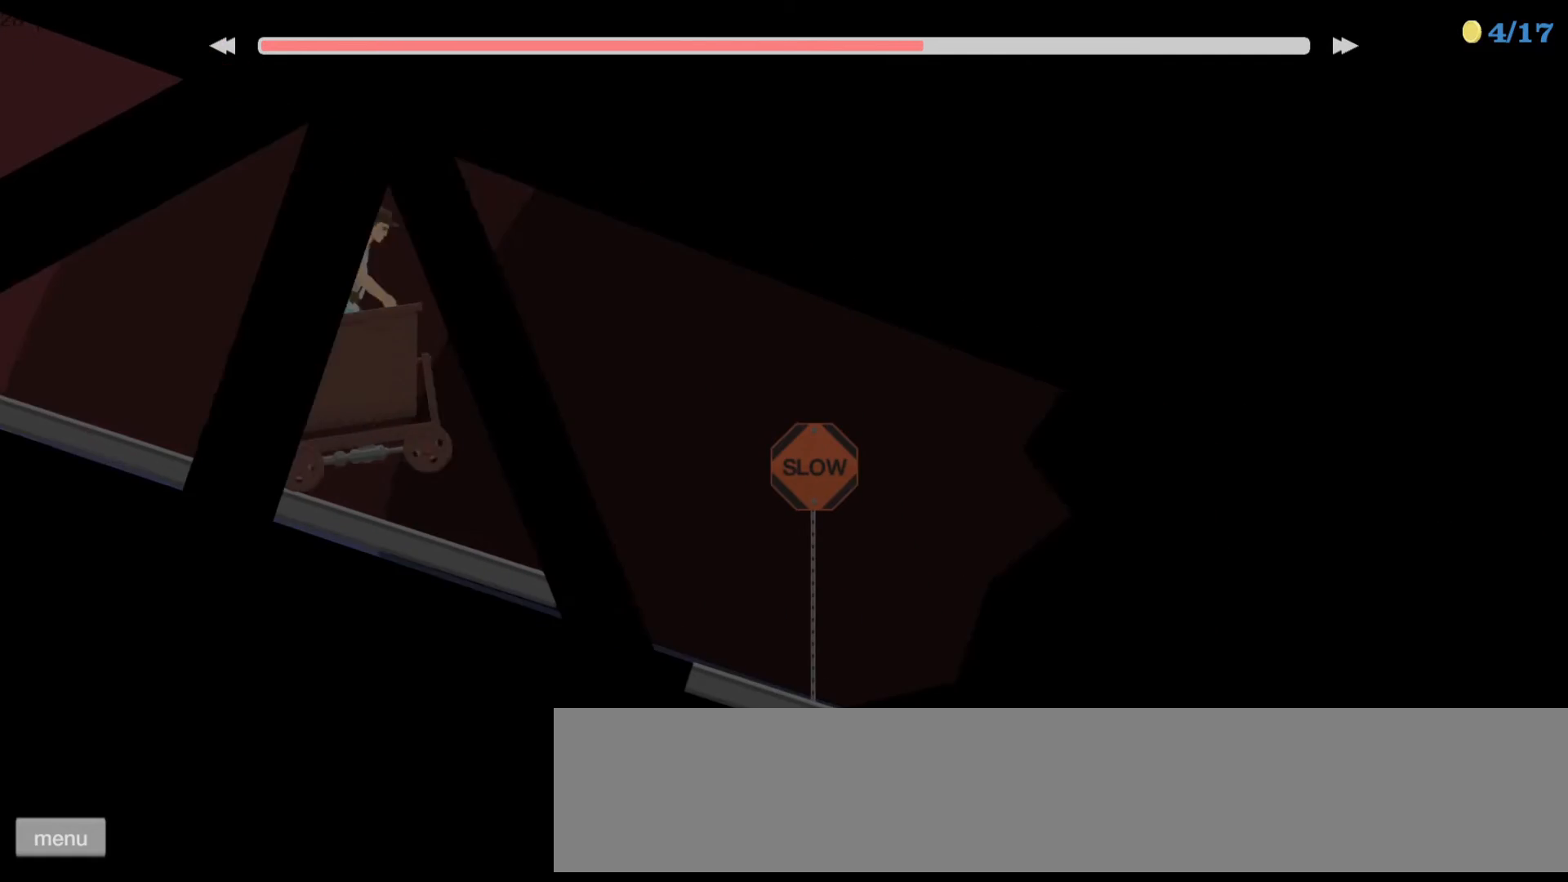
{"keys": ["right", "space", "up"], "events": [[233, "right", "down"], [367, "space", "down"]]}
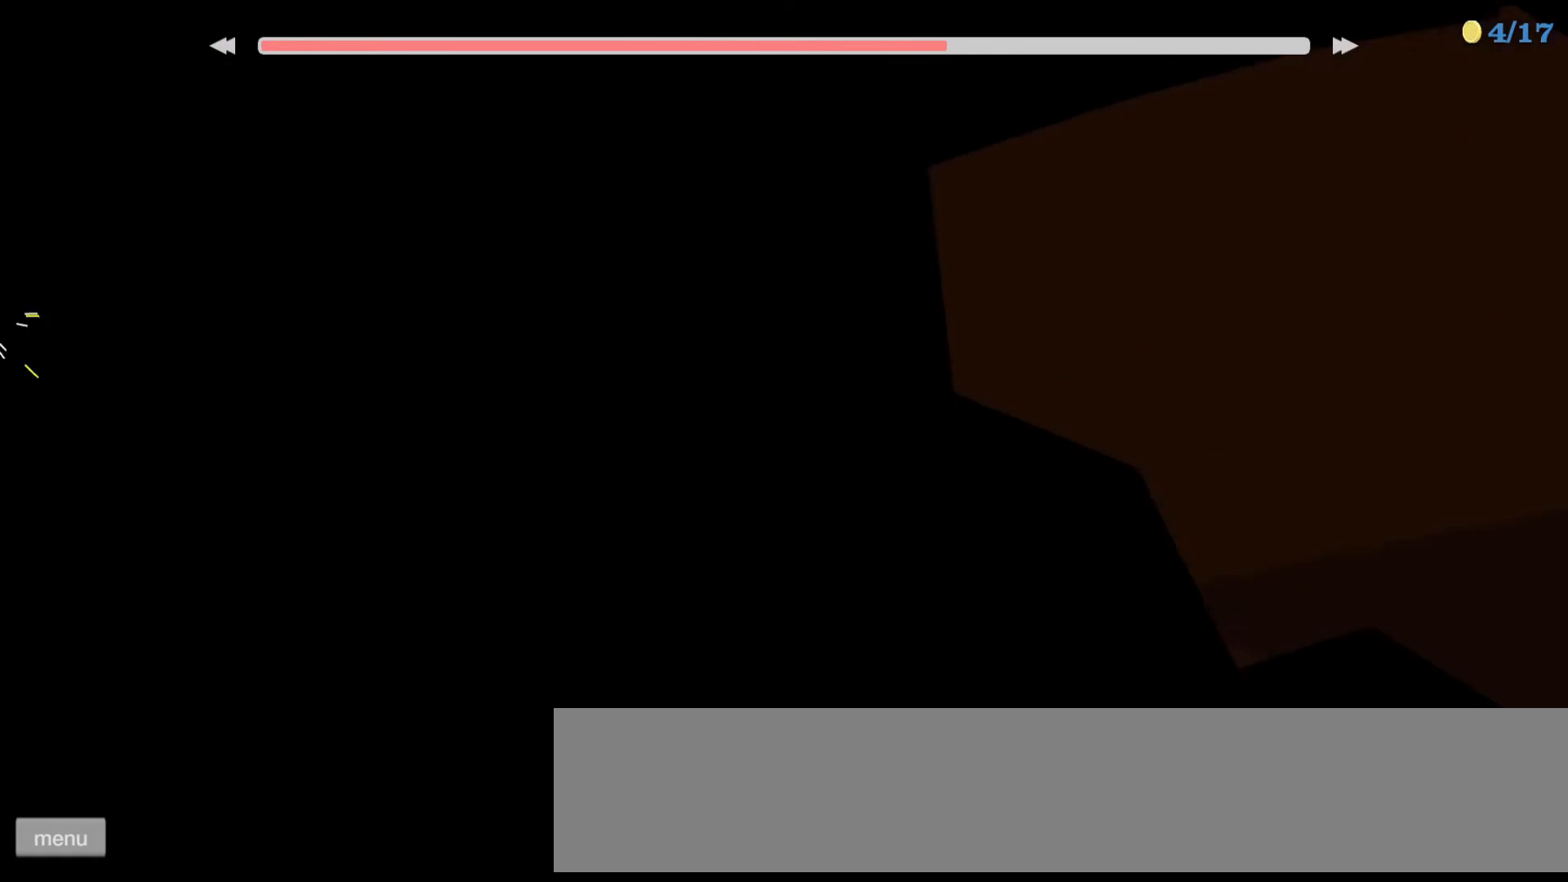
{"keys": ["space", "up"], "events": [[33, "right", "up"]]}
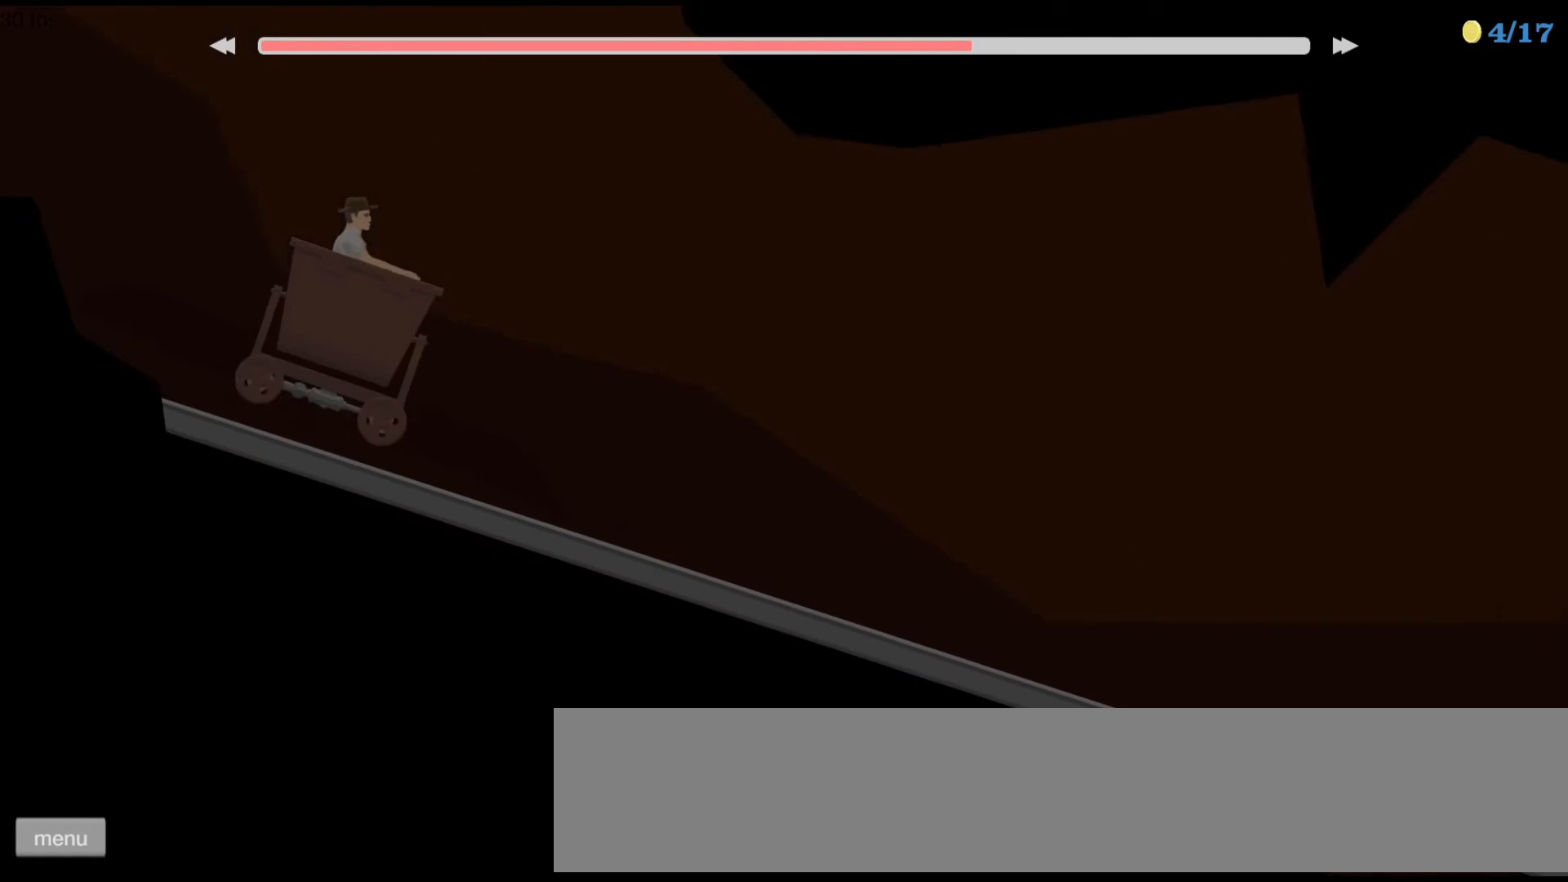
{"keys": ["space", "up"], "events": [[300, "space", "up"], [367, "space", "down"]]}
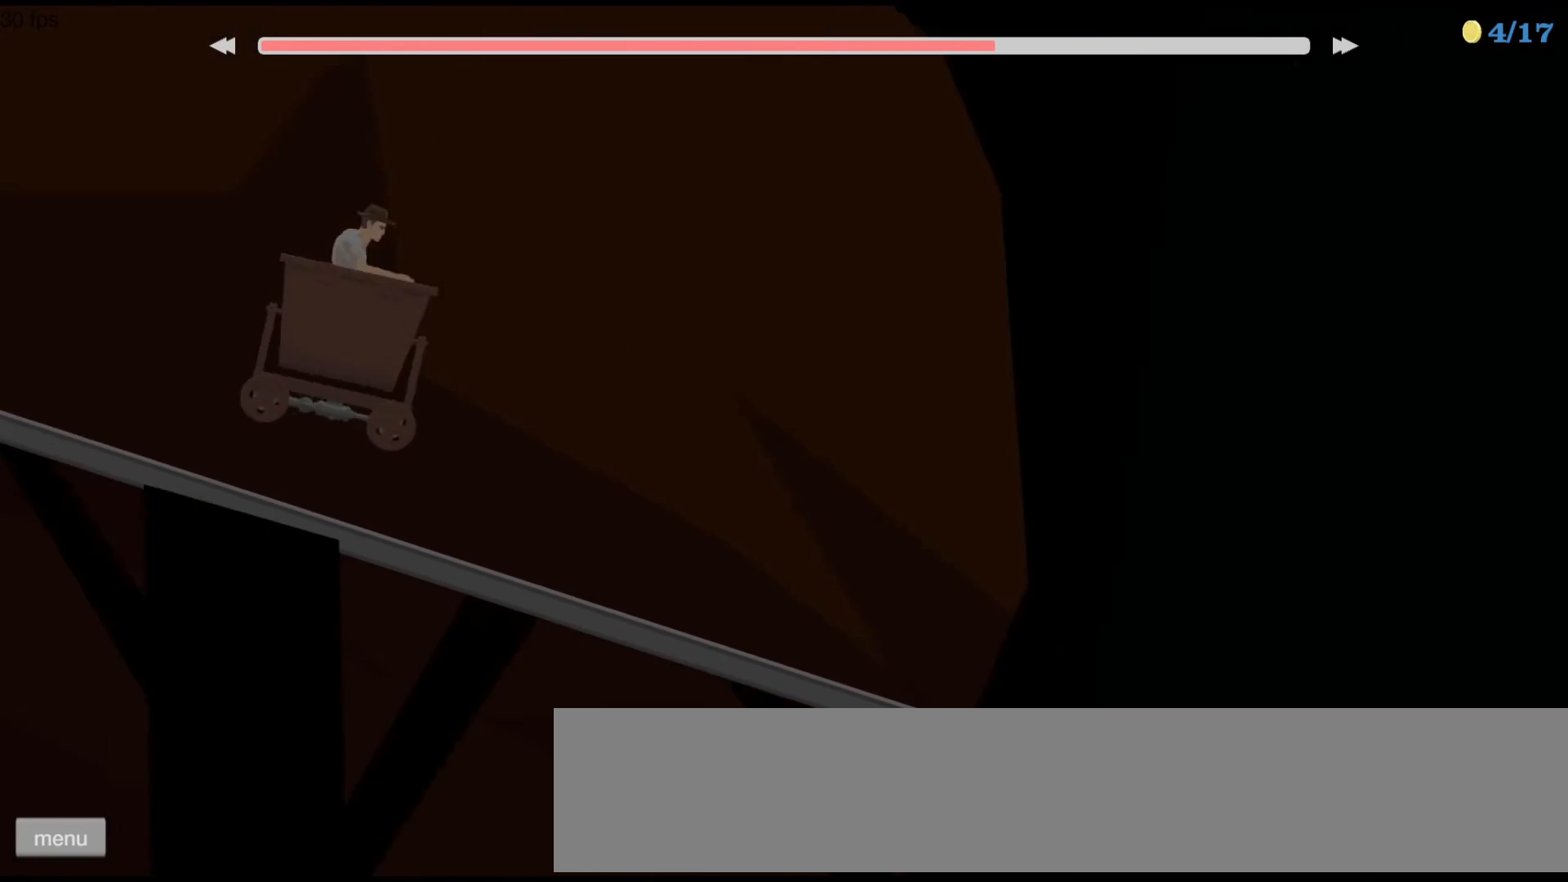
{"keys": ["right", "up"], "events": [[133, "space", "up"], [300, "left", "down"], [467, "left", "up"], [500, "right", "down"]]}
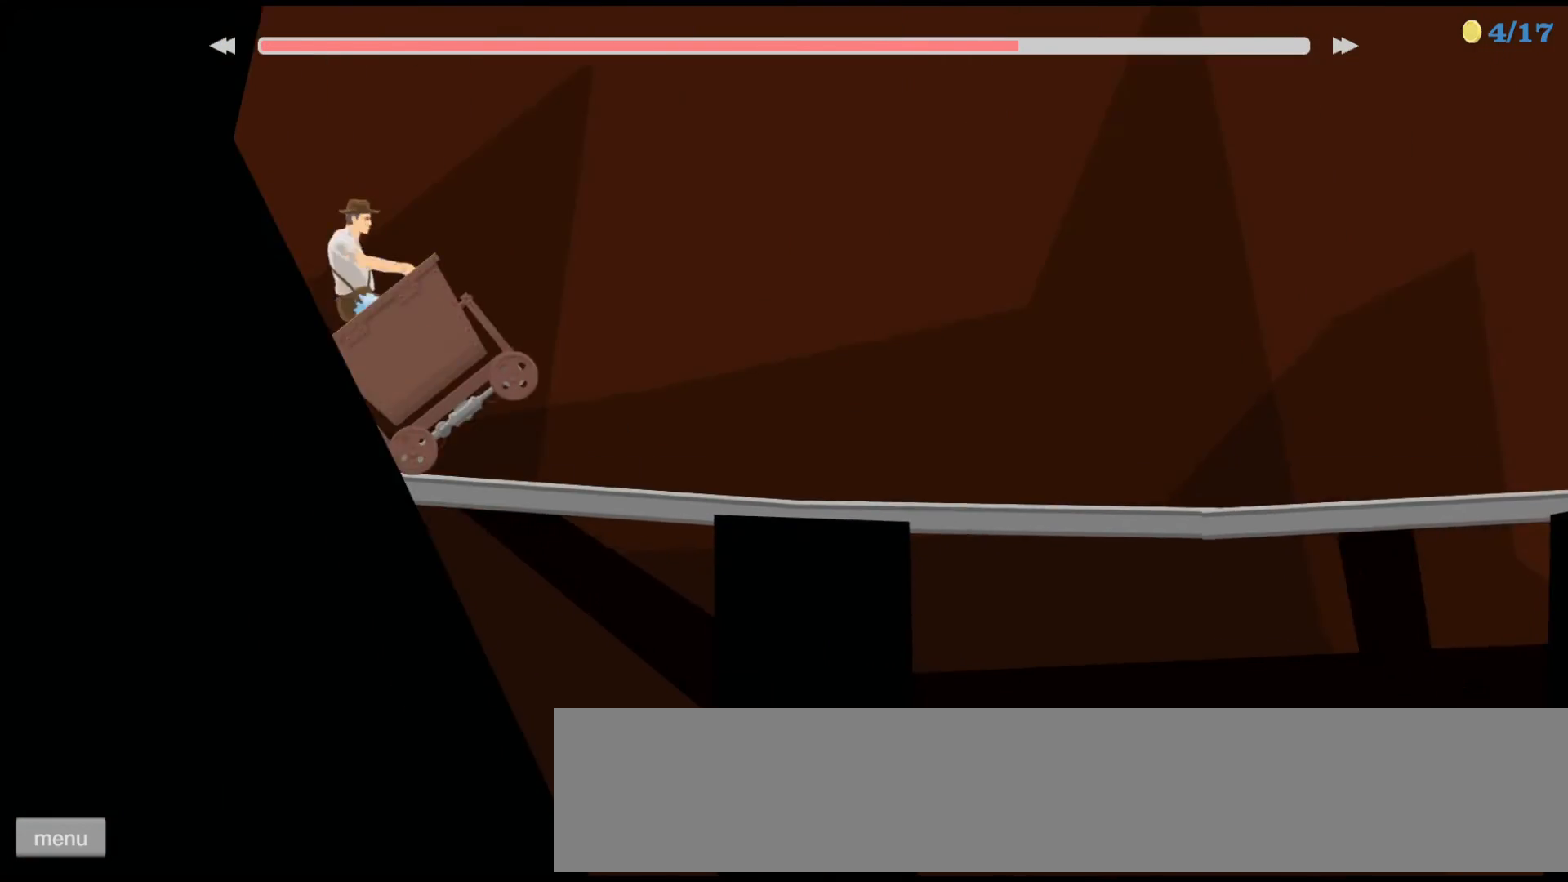
{"keys": ["left", "up"], "events": [[200, "right", "up"], [300, "left", "down"]]}
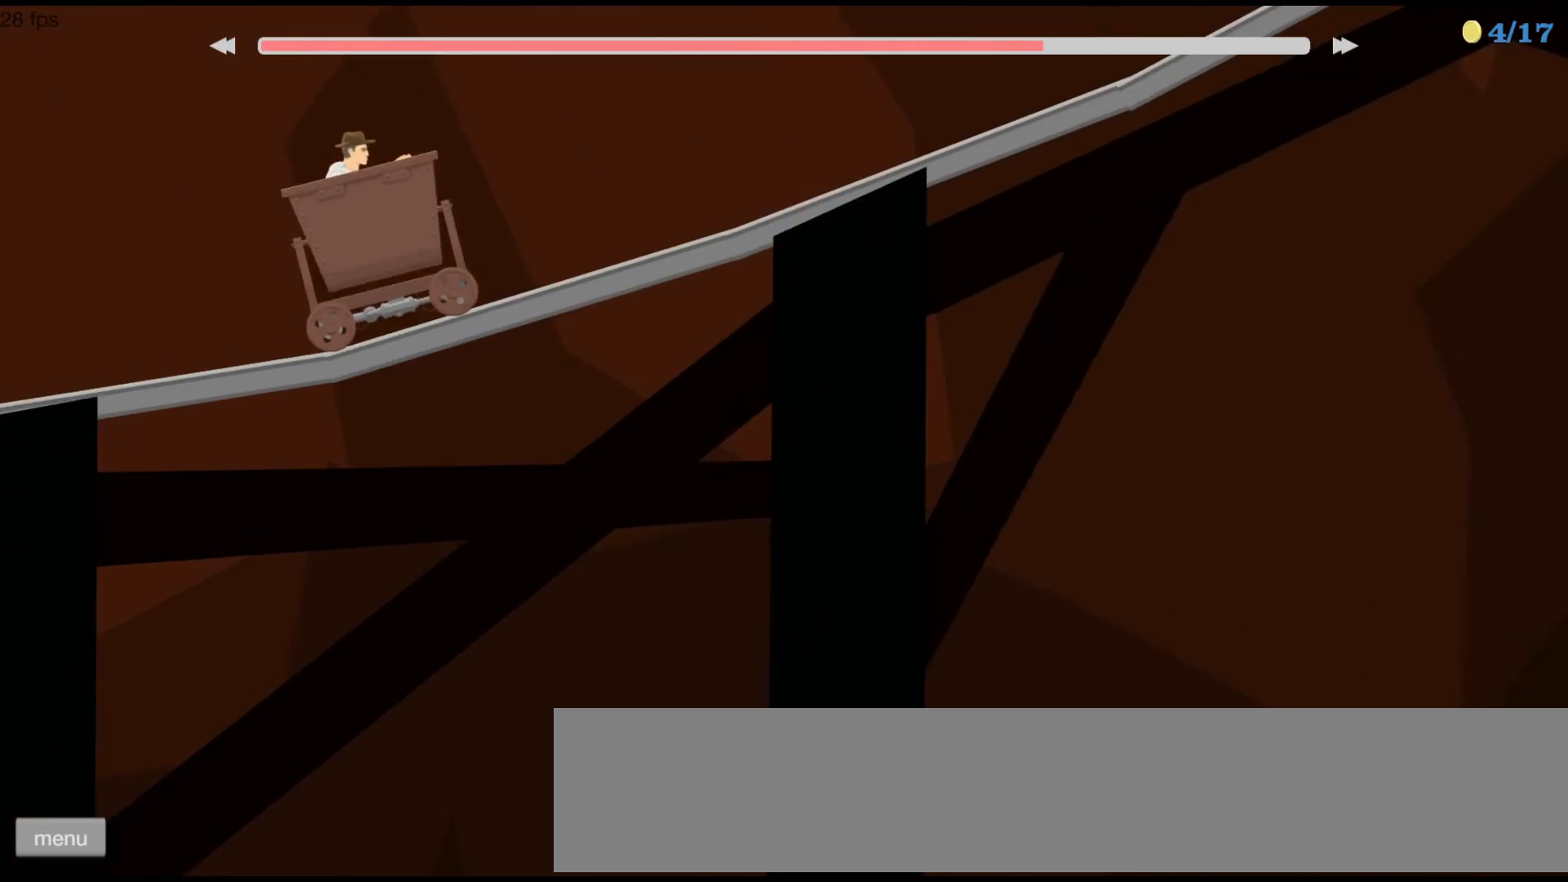
{"keys": ["up"], "events": [[300, "left", "up"]]}
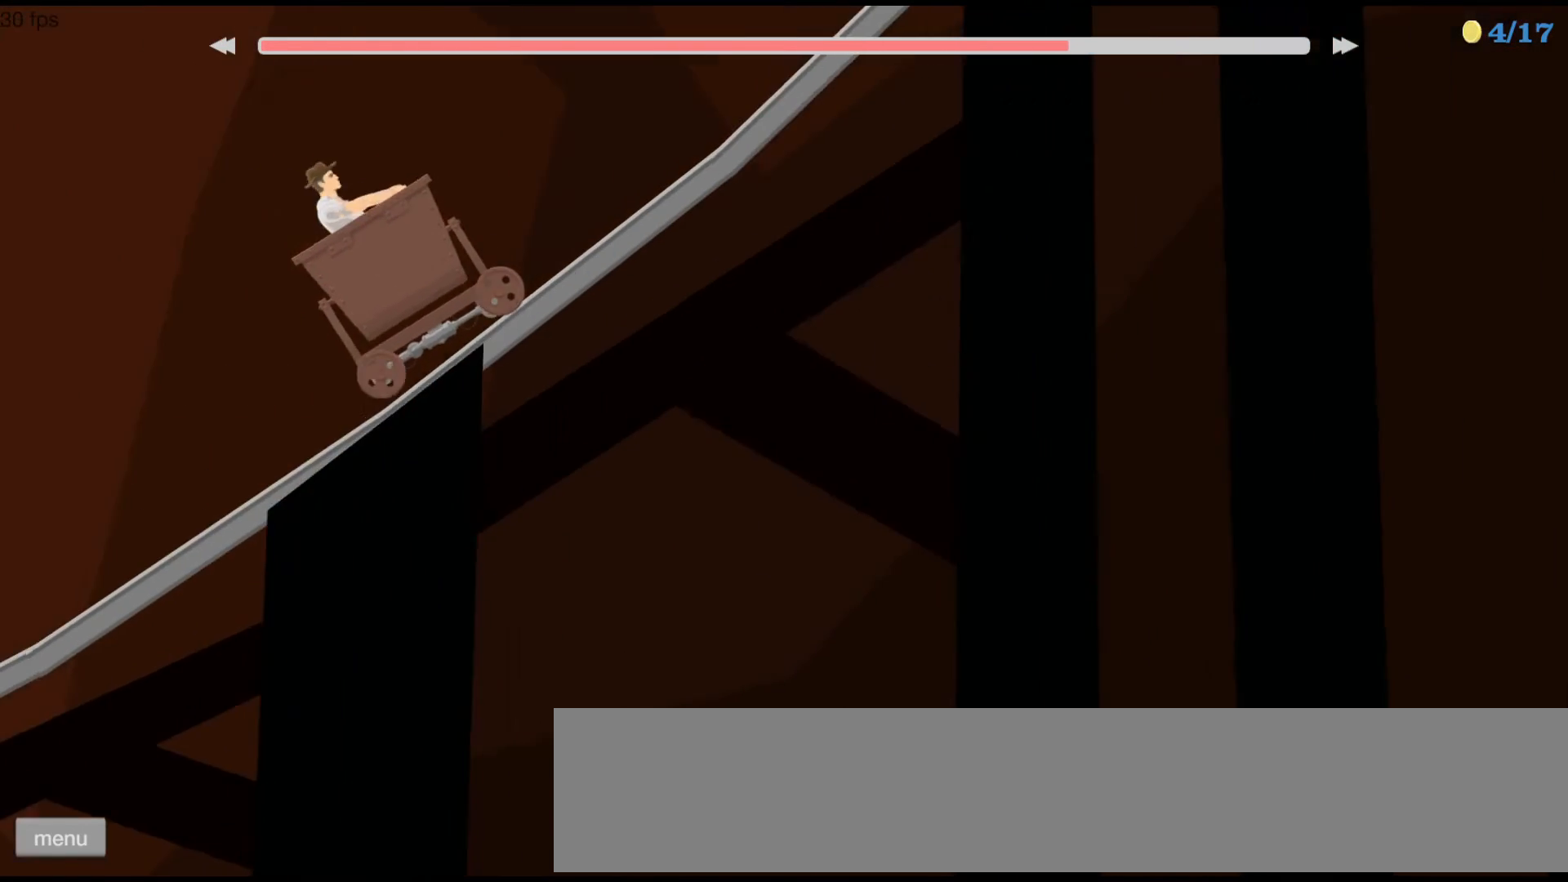
{"keys": ["right", "space", "up"], "events": [[500, "right", "down"], [500, "space", "down"]]}
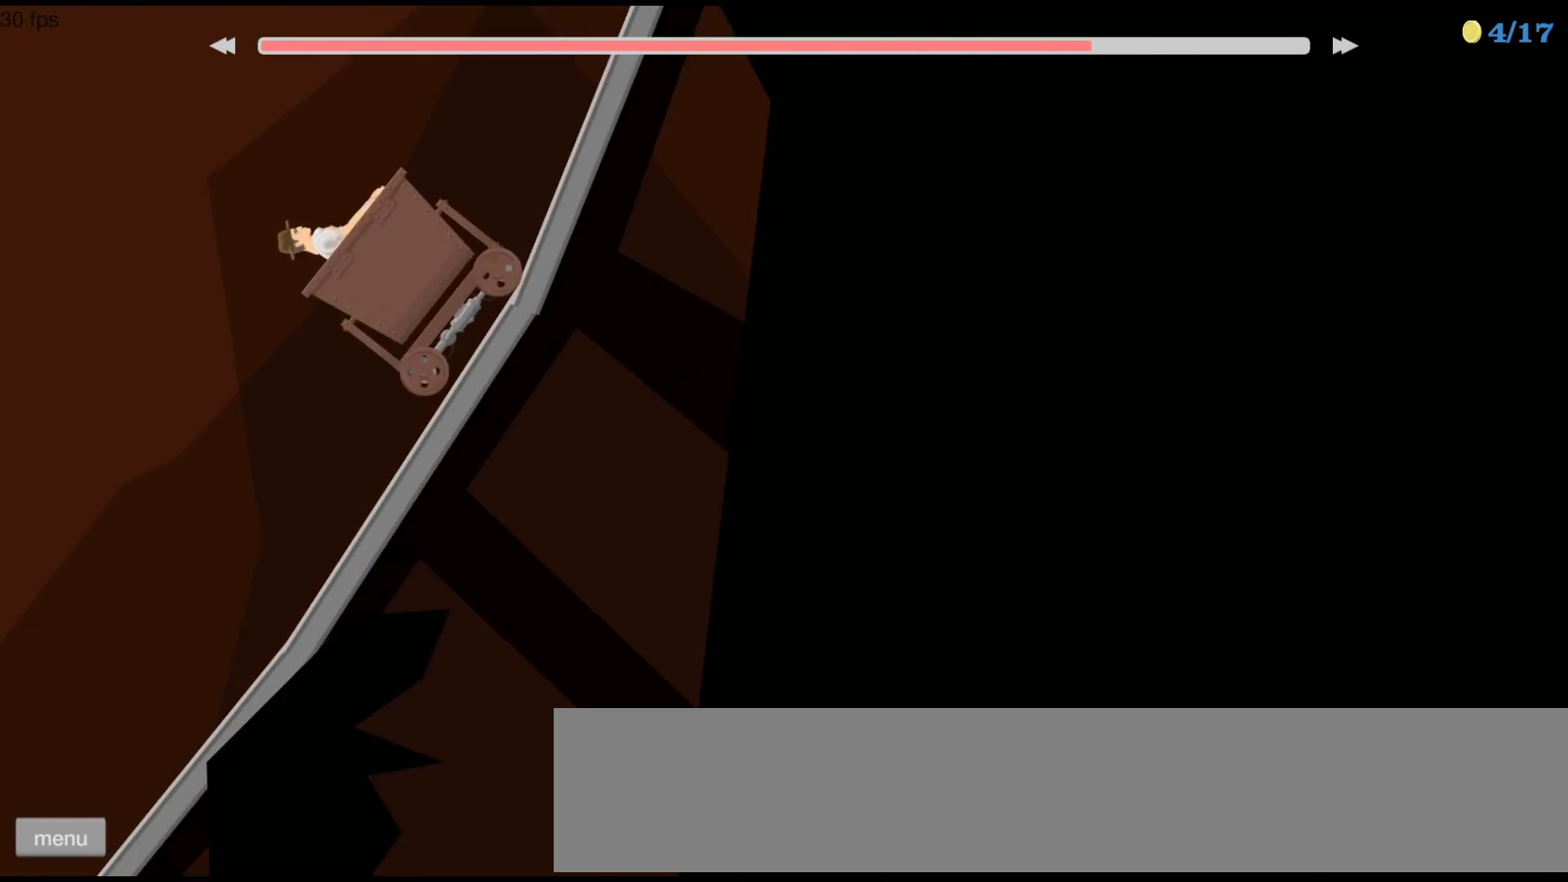
{"keys": ["right", "up"], "events": [[300, "right", "up"], [300, "space", "up"], [433, "right", "down"]]}
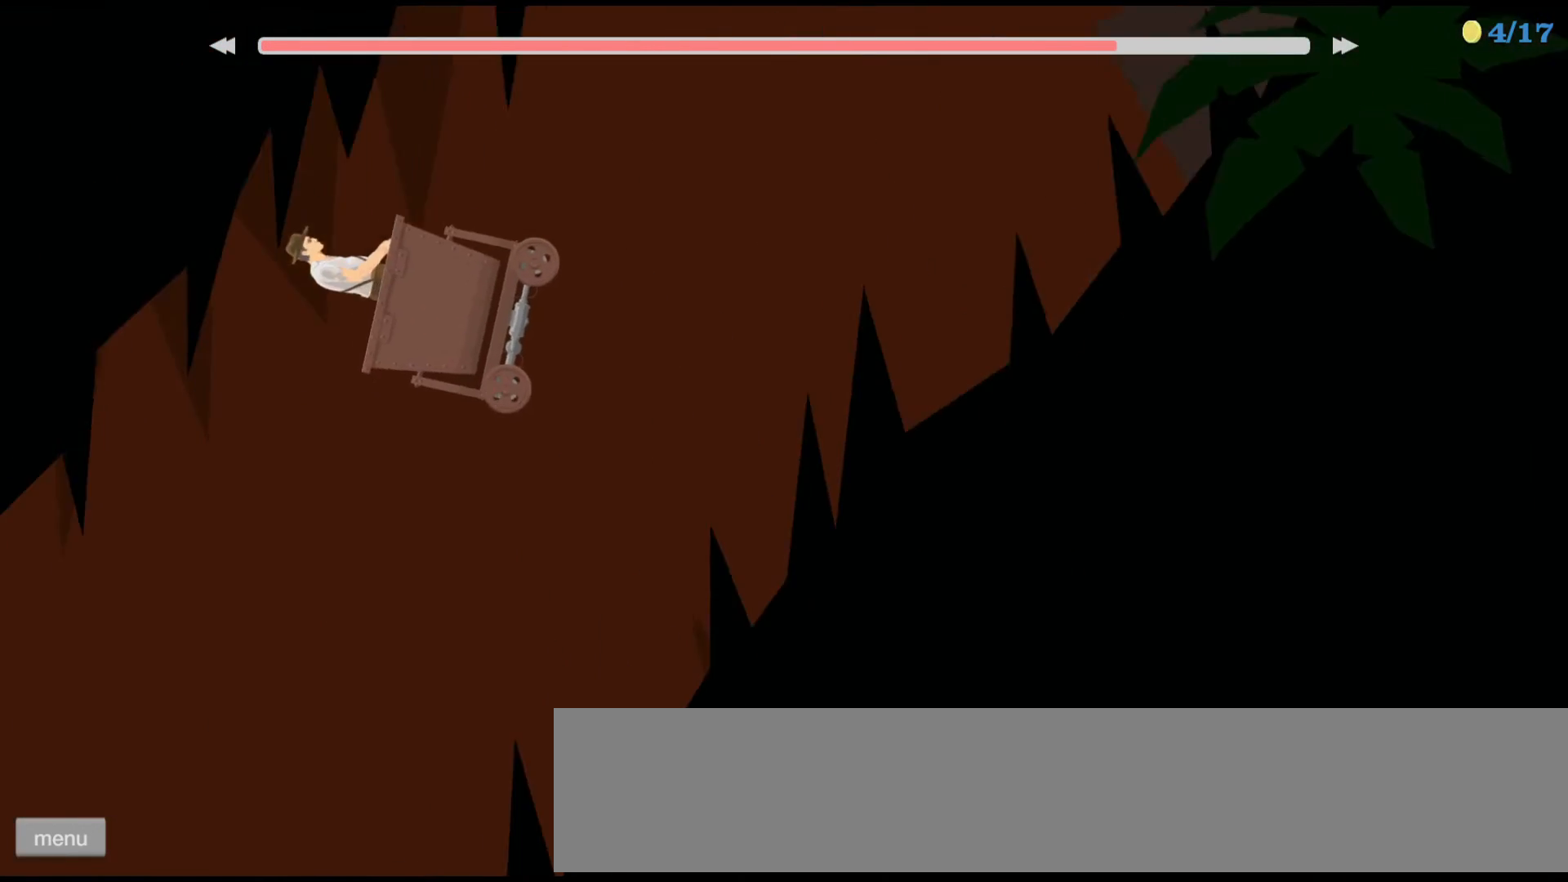
{"keys": [], "events": [[200, "right", "up"], [333, "up", "up"]]}